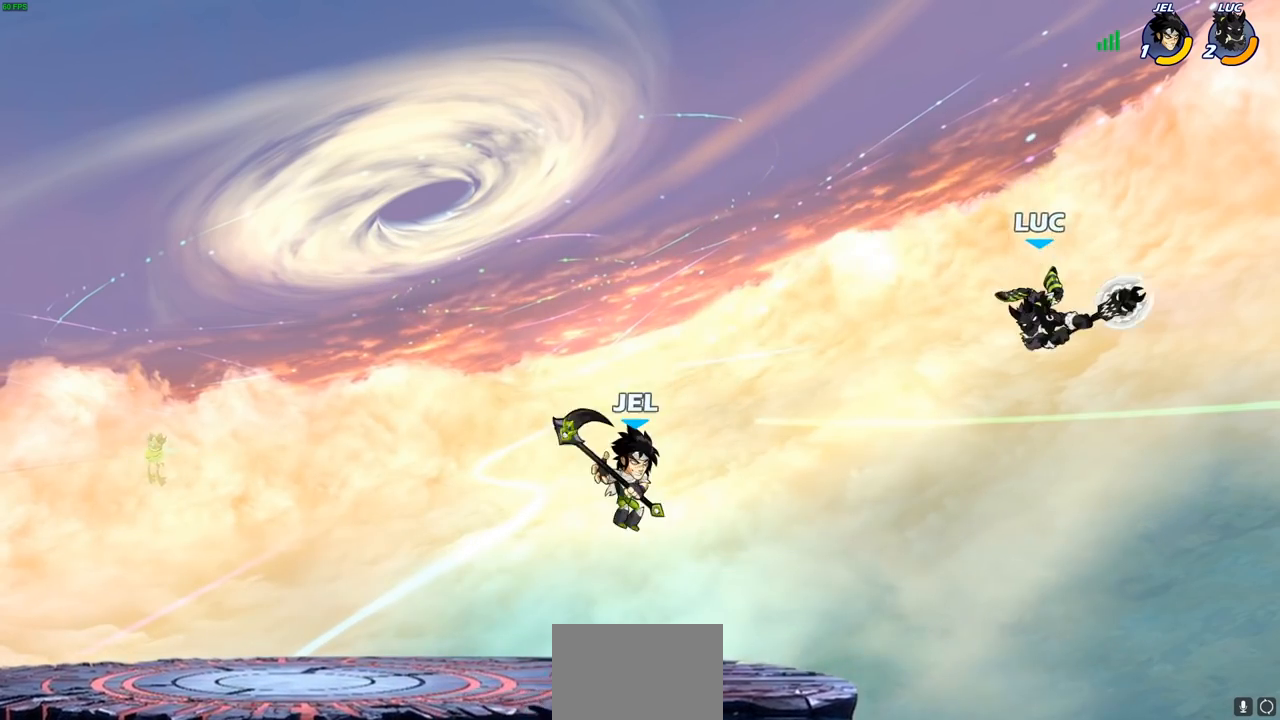
Gameplay with a controller (PlayStation layout); each line is a JSON object with the inputs held at the frame after it. "events" lists button and stick changes between this image and that frame as [ms after this image, input, new state], when the widget could be followed in between.
{"buttons": [], "left_stick": "up-left", "right_stick": "center", "events": [[33, "left_stick", "down-left"], [483, "left_stick", "up-left"]]}
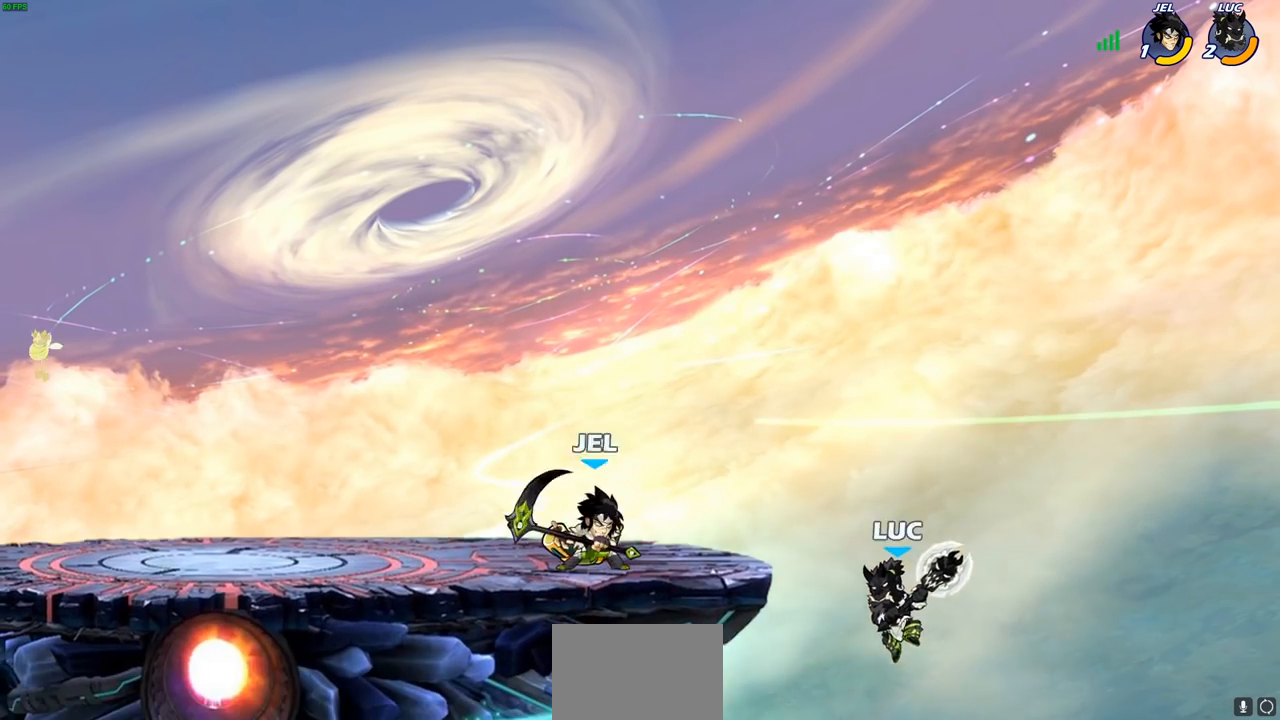
{"buttons": [], "left_stick": "up-left", "right_stick": "center", "events": [[33, "left_stick", "up-right"], [117, "left_stick", "up-left"], [233, "CROSS", "down"], [467, "CROSS", "up"]]}
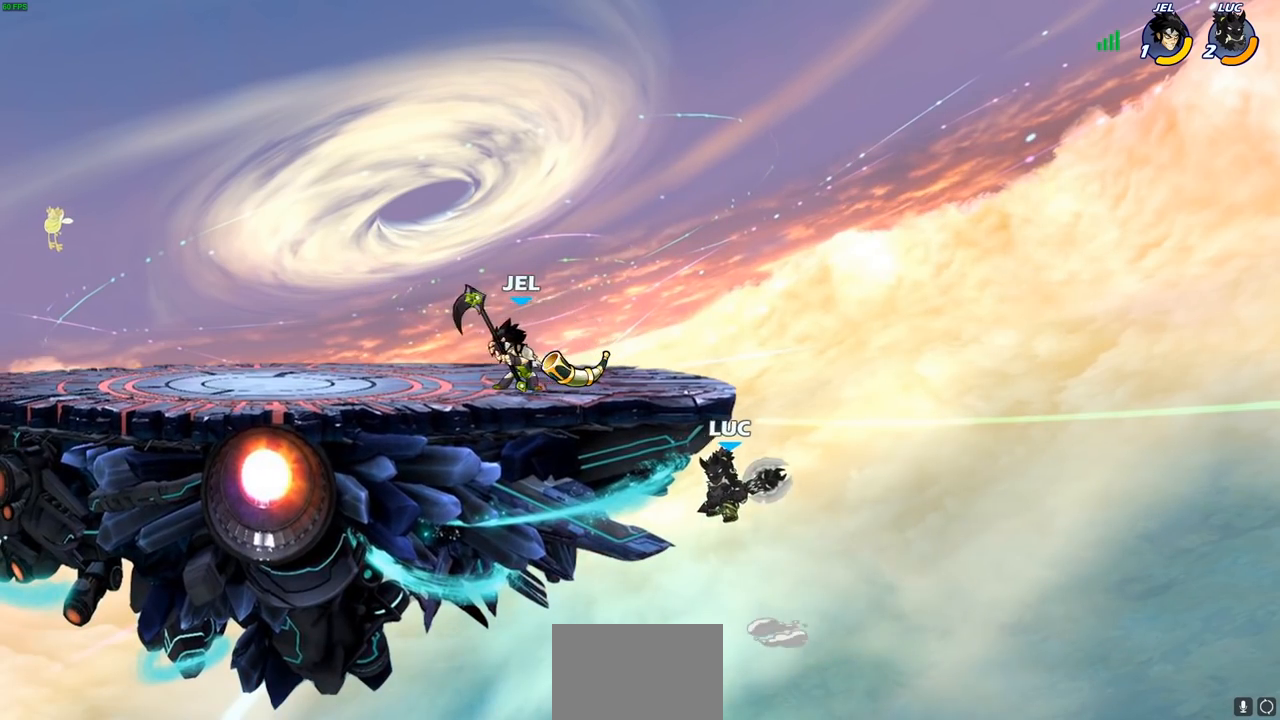
{"buttons": [], "left_stick": "up", "right_stick": "center", "events": [[383, "left_stick", "right"], [500, "left_stick", "up"]]}
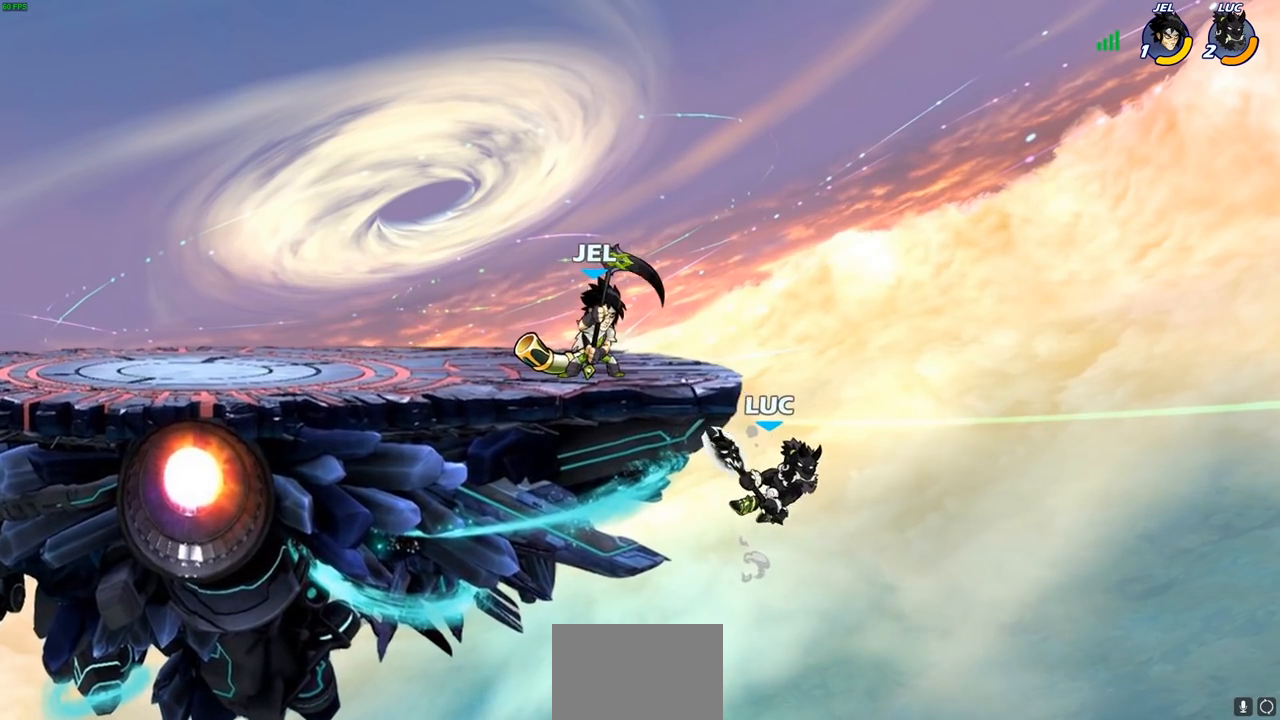
{"buttons": [], "left_stick": "left", "right_stick": "center", "events": [[67, "CROSS", "down"], [100, "left_stick", "right"], [183, "CROSS", "up"], [233, "left_stick", "up-left"], [333, "left_stick", "left"]]}
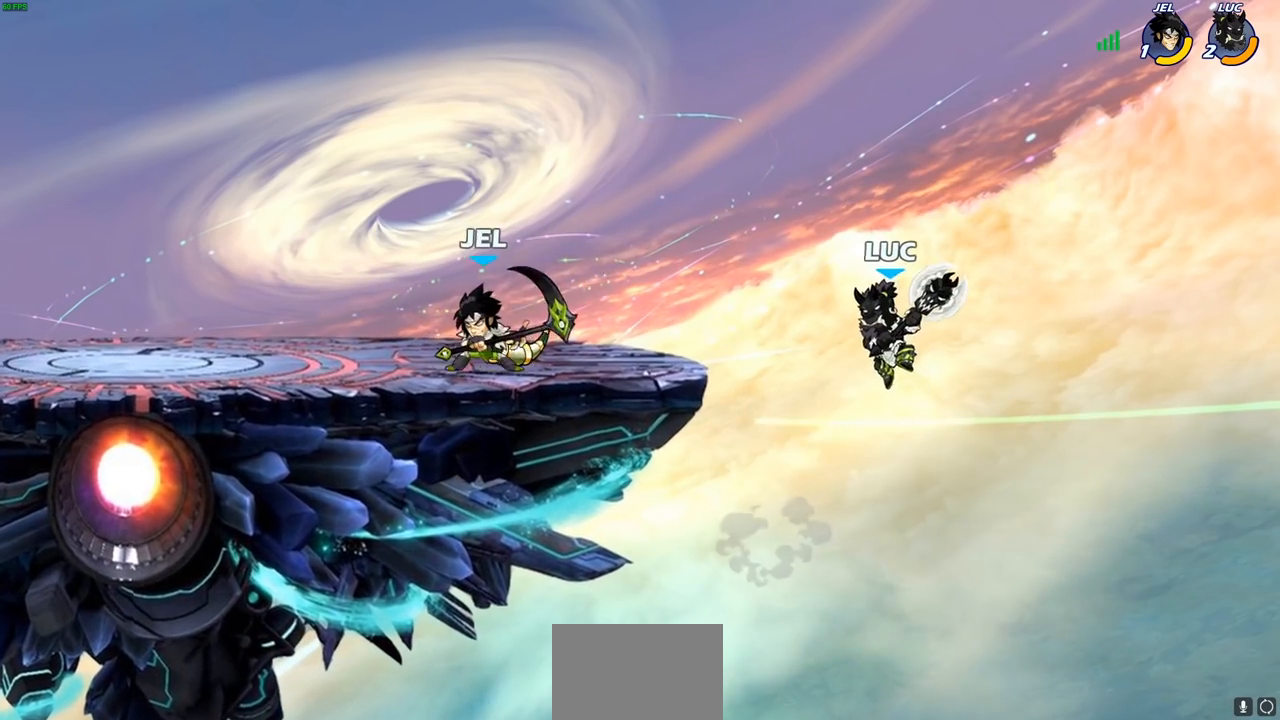
{"buttons": [], "left_stick": "left", "right_stick": "center", "events": []}
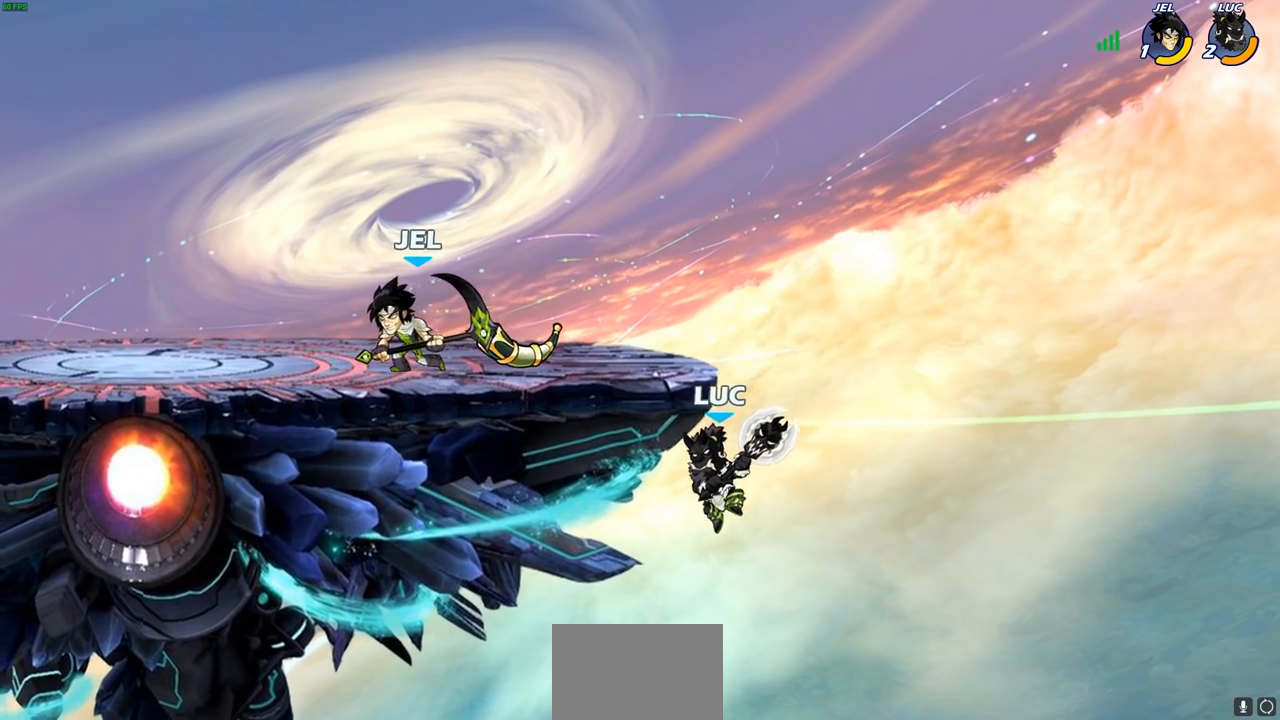
{"buttons": ["CROSS"], "left_stick": "left", "right_stick": "center", "events": [[133, "left_stick", "up-right"], [300, "left_stick", "up-left"], [350, "left_stick", "left"], [483, "CROSS", "down"]]}
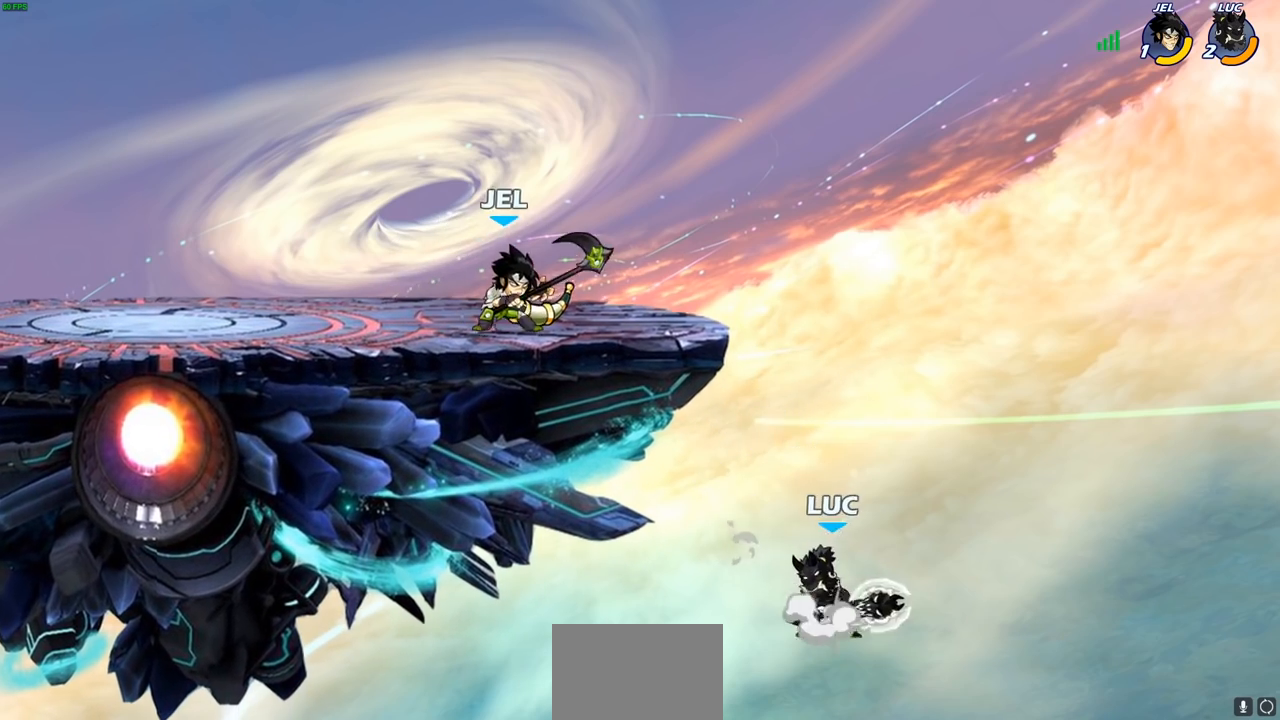
{"buttons": [], "left_stick": "down-left", "right_stick": "center", "events": [[117, "CROSS", "up"], [383, "left_stick", "right"], [500, "left_stick", "down-left"]]}
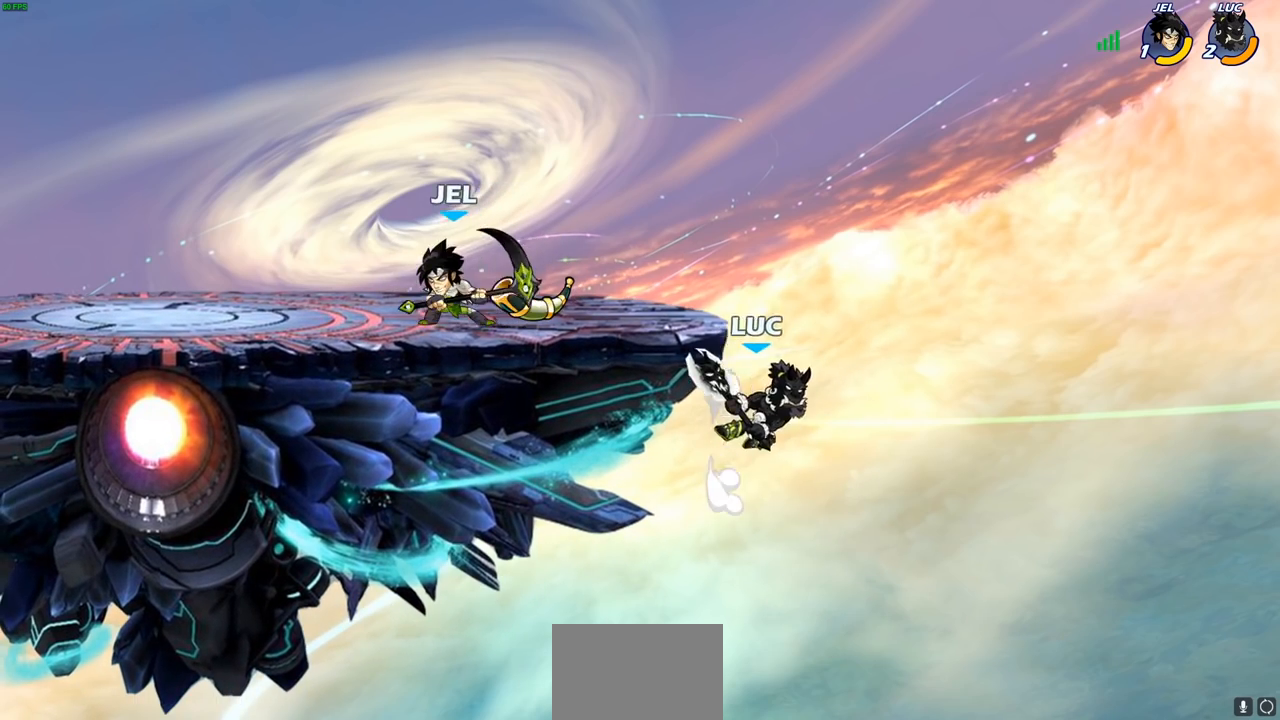
{"buttons": [], "left_stick": "down-right", "right_stick": "center", "events": [[17, "left_stick", "left"], [250, "left_stick", "up-right"], [367, "left_stick", "up-left"], [483, "left_stick", "down-right"]]}
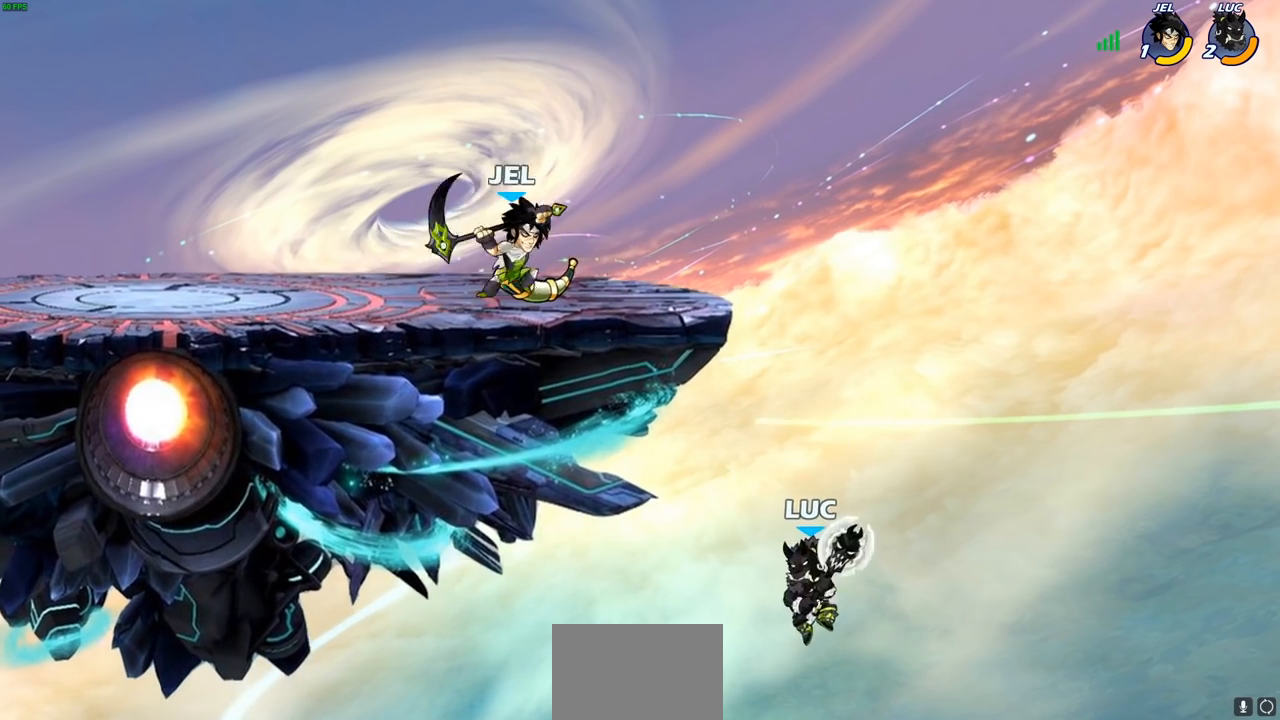
{"buttons": ["CROSS"], "left_stick": "up-left", "right_stick": "center", "events": [[67, "left_stick", "up-left"], [133, "CROSS", "down"], [150, "left_stick", "up-right"], [267, "CROSS", "up"], [300, "left_stick", "up-left"], [383, "CROSS", "down"]]}
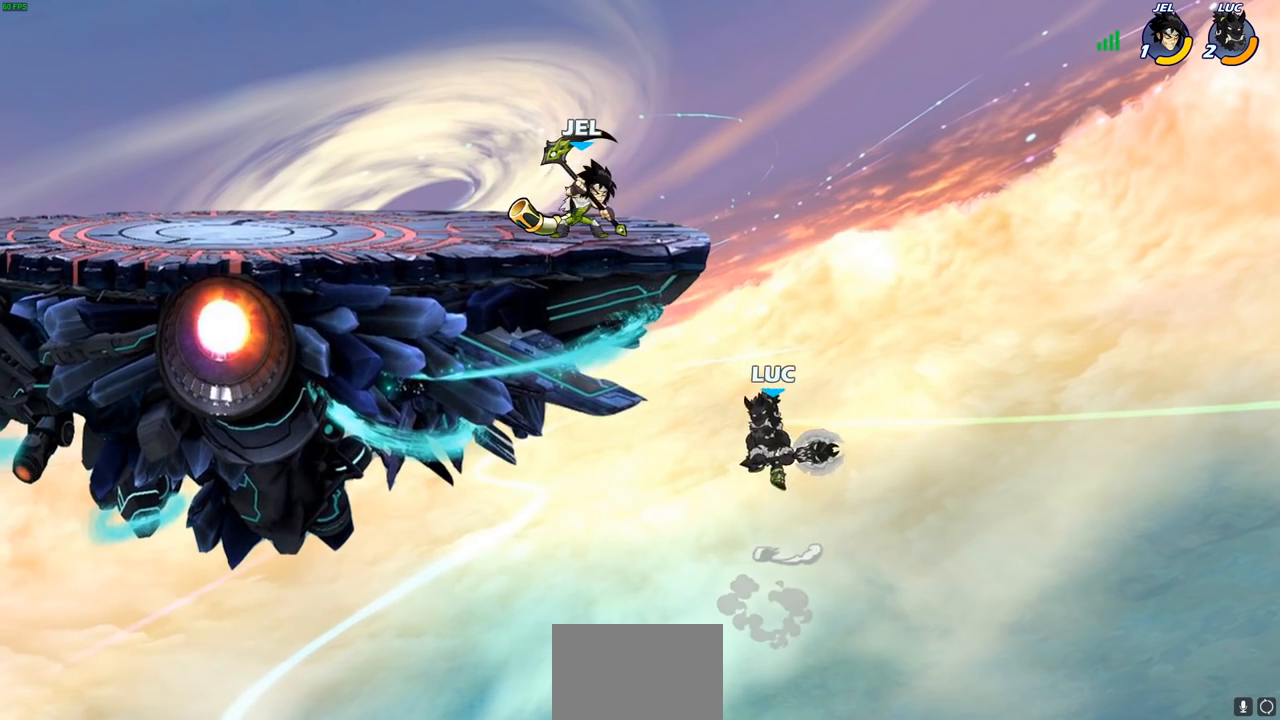
{"buttons": [], "left_stick": "up-left", "right_stick": "center", "events": [[233, "CROSS", "up"], [250, "left_stick", "up-right"], [317, "CROSS", "down"], [333, "left_stick", "up-left"], [367, "CIRCLE", "down"], [383, "CROSS", "up"], [500, "CIRCLE", "up"]]}
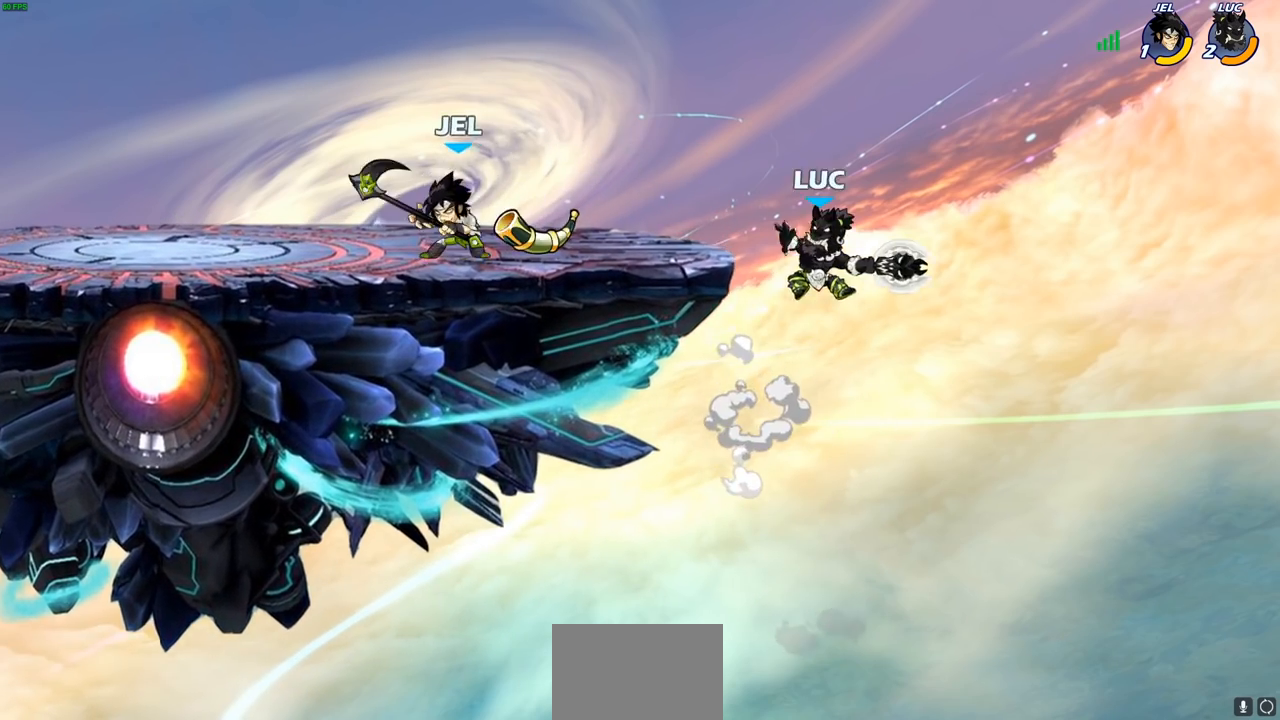
{"buttons": [], "left_stick": "right", "right_stick": "center", "events": [[17, "left_stick", "center"], [233, "left_stick", "up"], [300, "left_stick", "center"], [433, "left_stick", "right"]]}
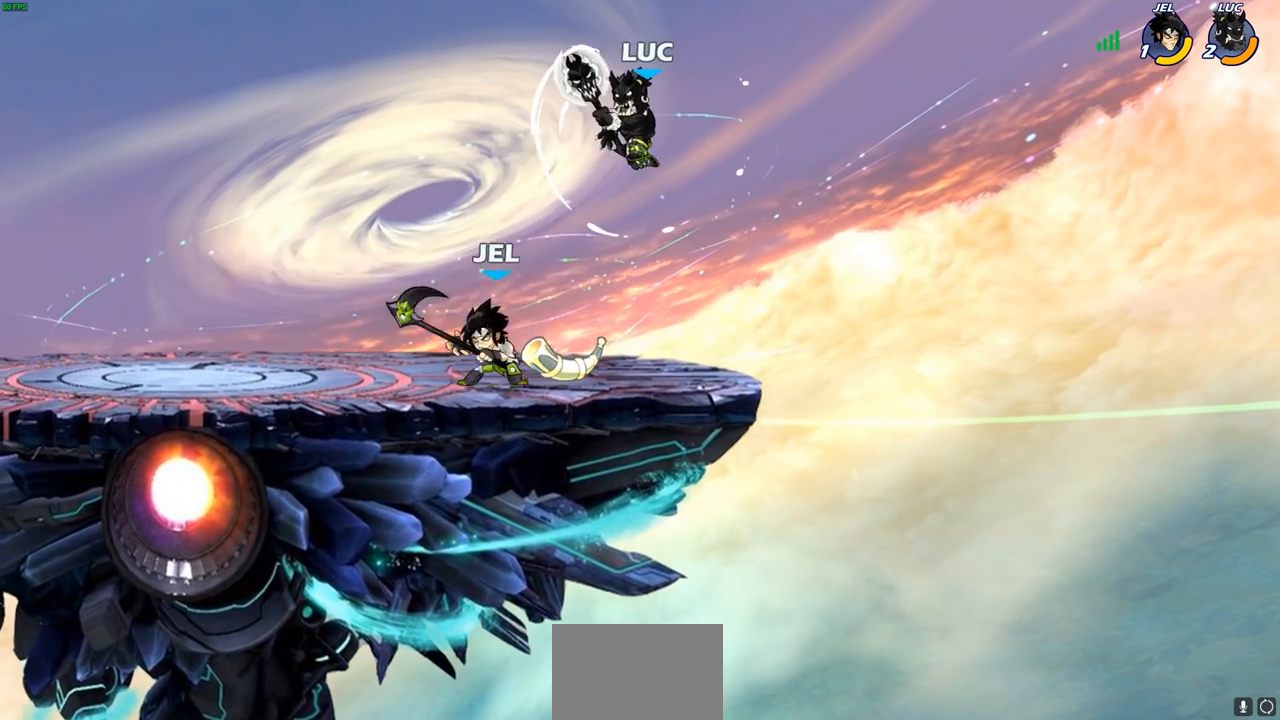
{"buttons": [], "left_stick": "center", "right_stick": "center", "events": [[117, "CROSS", "down"], [117, "left_stick", "up-right"], [317, "CROSS", "up"], [317, "left_stick", "left"], [450, "left_stick", "center"]]}
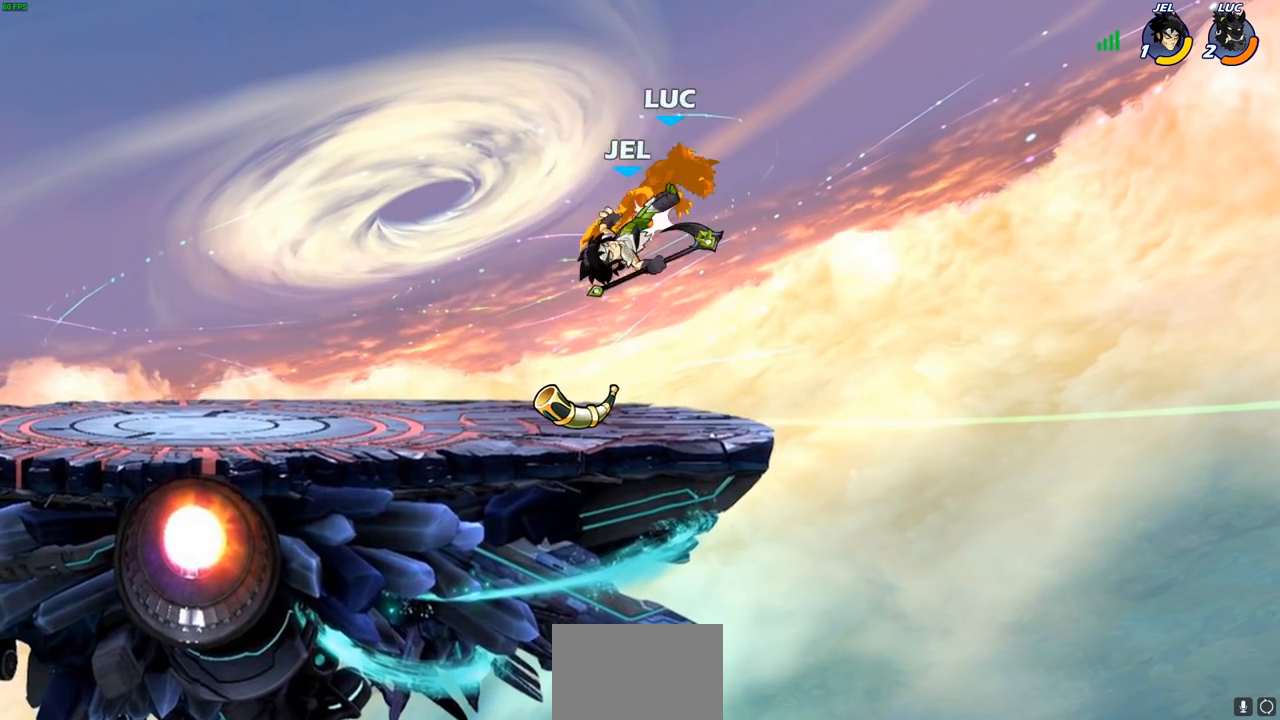
{"buttons": [], "left_stick": "left", "right_stick": "center", "events": [[333, "left_stick", "left"]]}
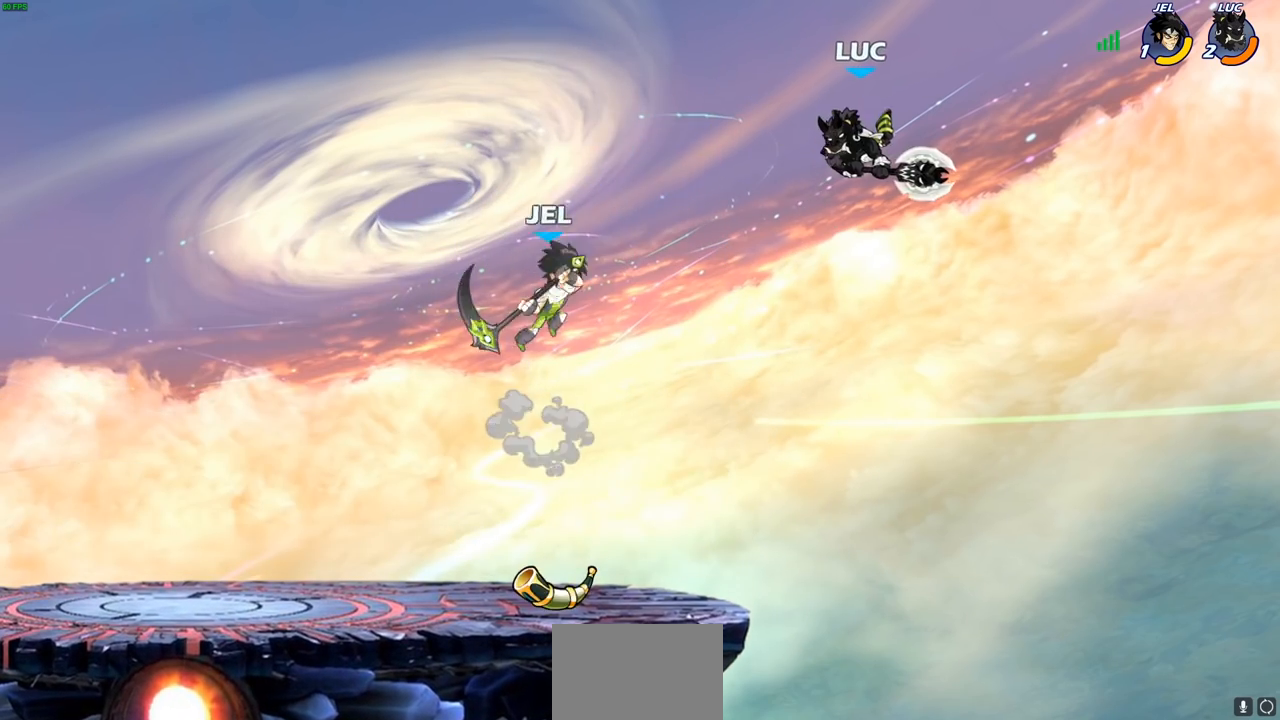
{"buttons": [], "left_stick": "up-left", "right_stick": "center", "events": [[100, "left_stick", "down-left"], [500, "left_stick", "up-left"]]}
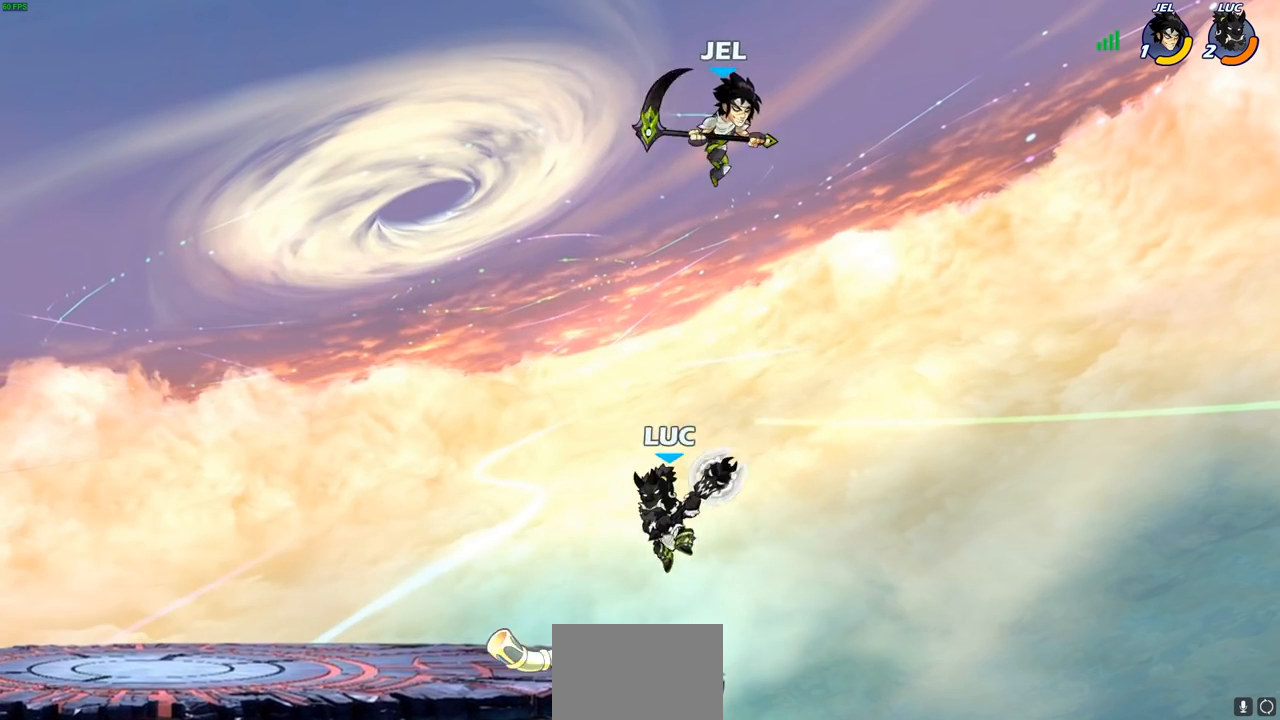
{"buttons": [], "left_stick": "left", "right_stick": "center", "events": [[17, "CROSS", "down"], [33, "left_stick", "up-right"], [83, "SQUARE", "down"], [133, "CROSS", "up"], [183, "SQUARE", "up"], [200, "left_stick", "up-left"], [283, "left_stick", "left"]]}
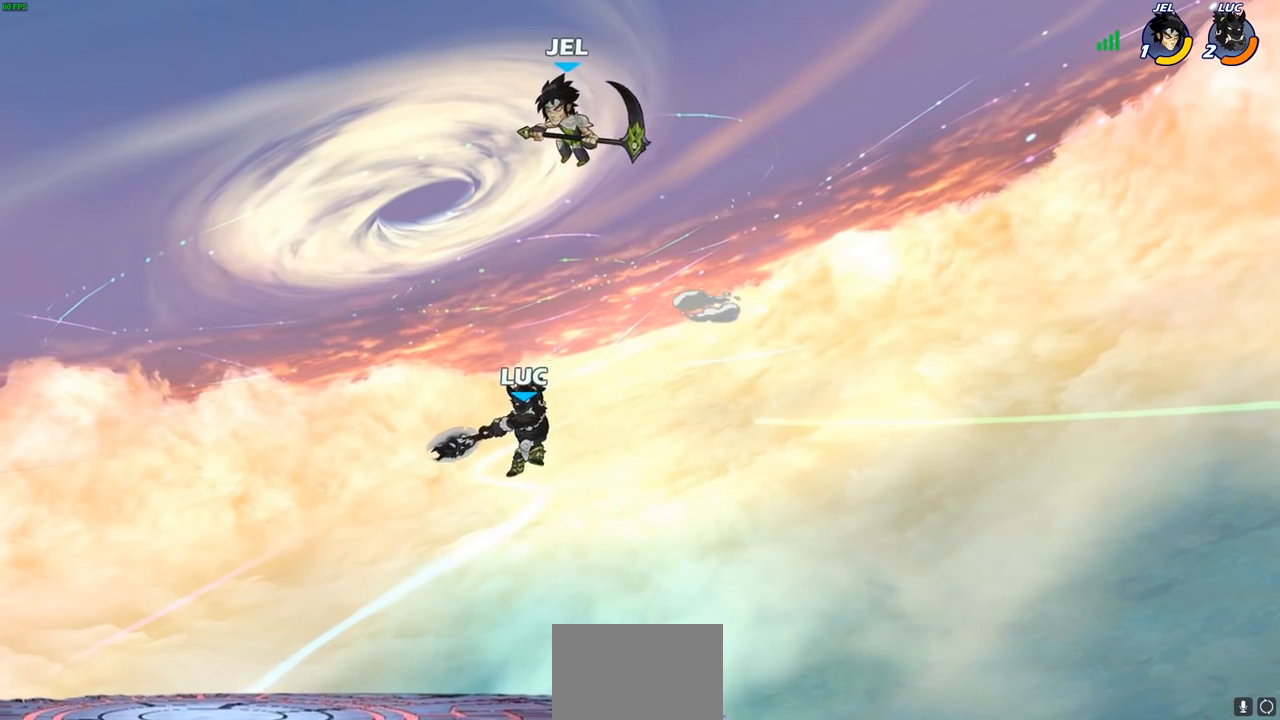
{"buttons": [], "left_stick": "right", "right_stick": "center", "events": [[117, "left_stick", "down-left"], [300, "left_stick", "right"]]}
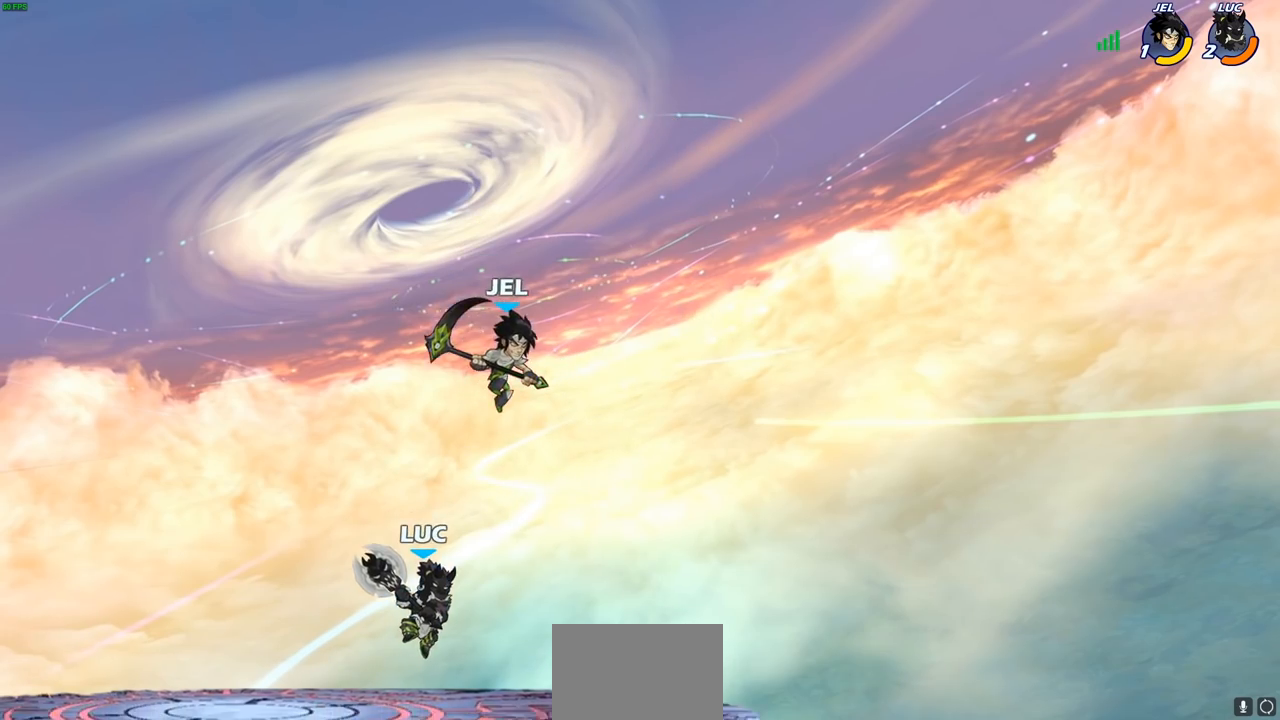
{"buttons": ["SQUARE"], "left_stick": "center", "right_stick": "center", "events": [[367, "left_stick", "up-left"], [467, "left_stick", "center"], [483, "SQUARE", "down"]]}
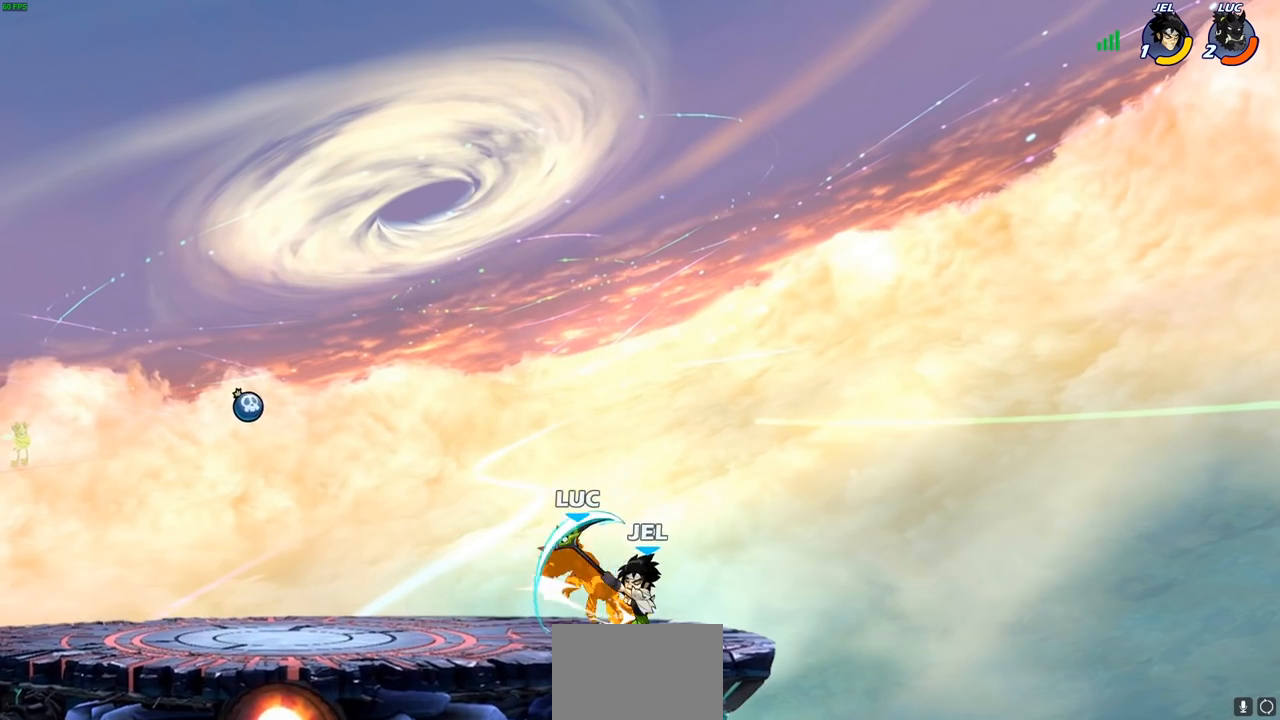
{"buttons": ["R2"], "left_stick": "up-left", "right_stick": "center", "events": [[67, "SQUARE", "up"], [167, "SQUARE", "down"], [233, "SQUARE", "up"], [283, "left_stick", "up-right"], [333, "R2", "down"], [500, "left_stick", "up-left"]]}
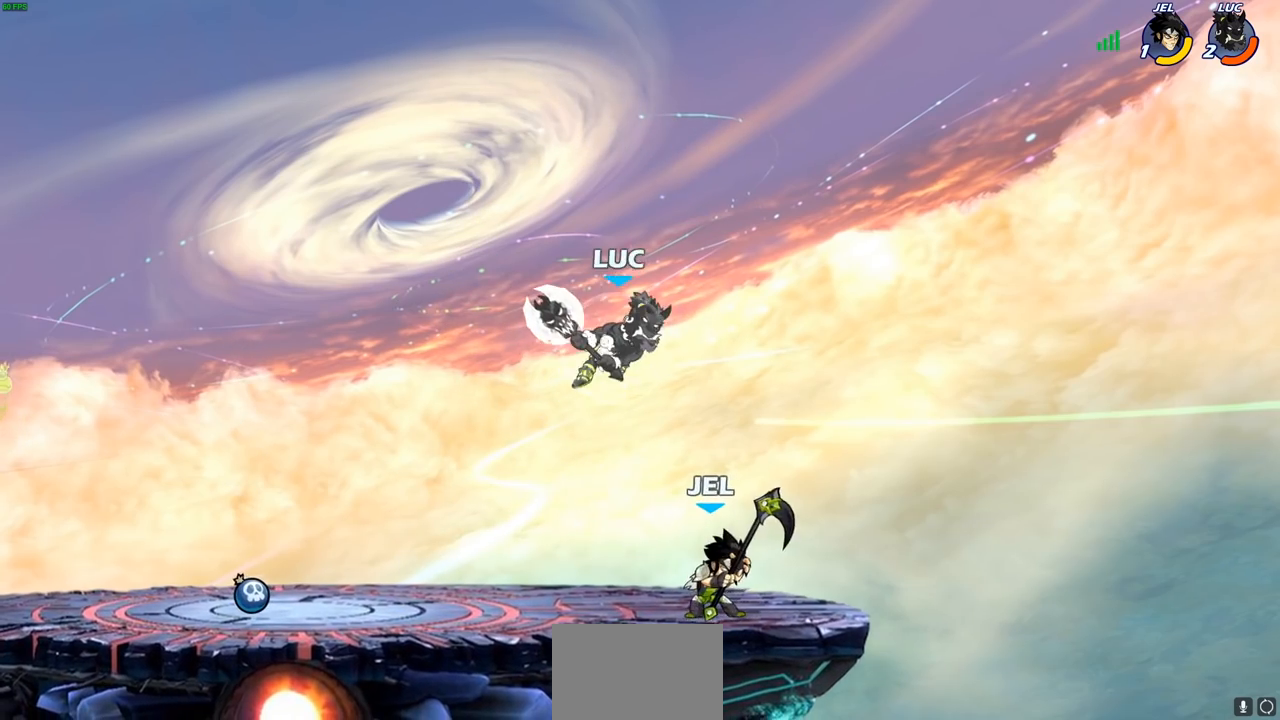
{"buttons": [], "left_stick": "down-left", "right_stick": "center", "events": [[67, "left_stick", "left"], [83, "R2", "up"], [267, "left_stick", "down-left"], [350, "SQUARE", "down"], [483, "SQUARE", "up"]]}
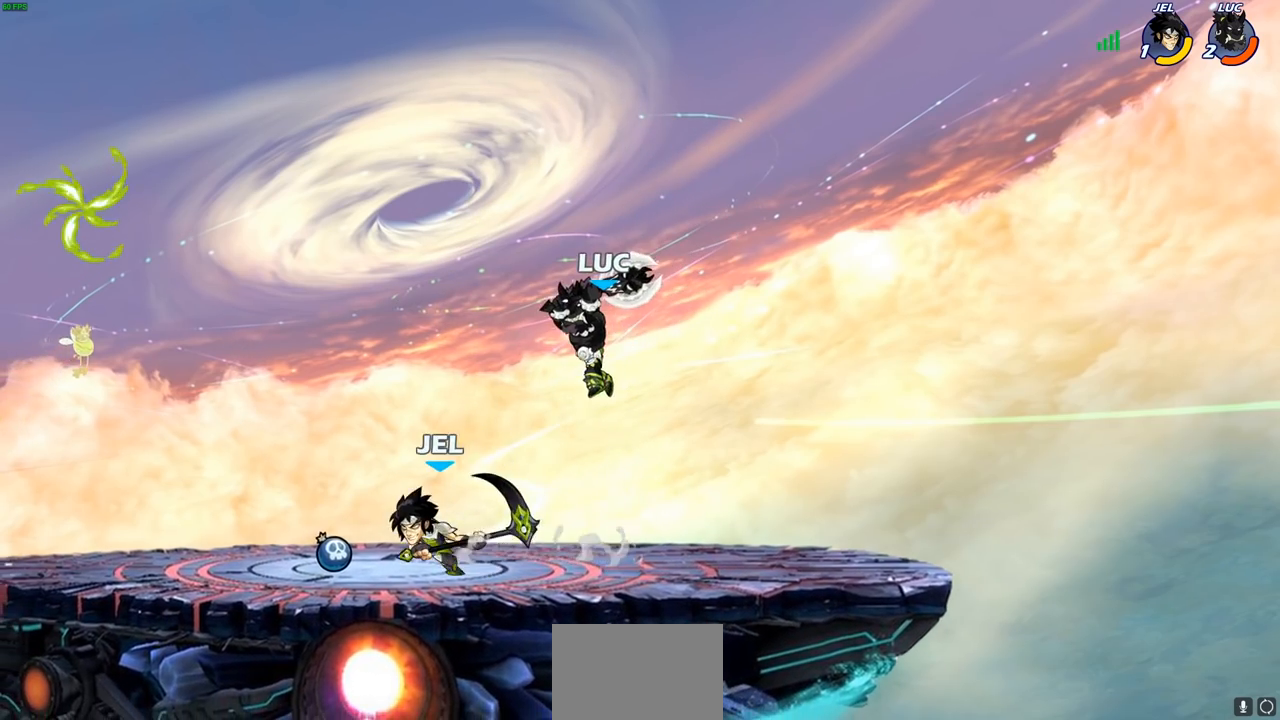
{"buttons": ["CROSS"], "left_stick": "right", "right_stick": "center", "events": [[217, "left_stick", "down-right"], [267, "left_stick", "right"], [417, "CROSS", "down"]]}
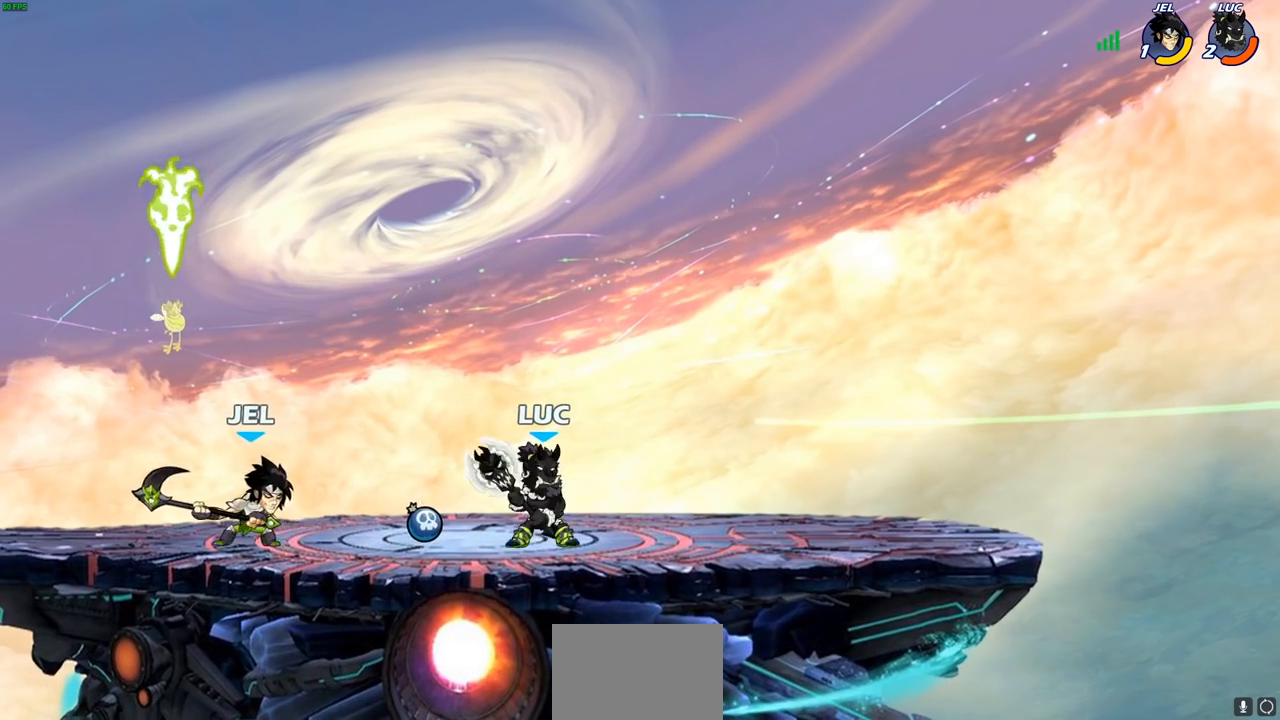
{"buttons": [], "left_stick": "left", "right_stick": "center", "events": [[100, "CROSS", "up"], [350, "left_stick", "up-left"], [417, "left_stick", "left"]]}
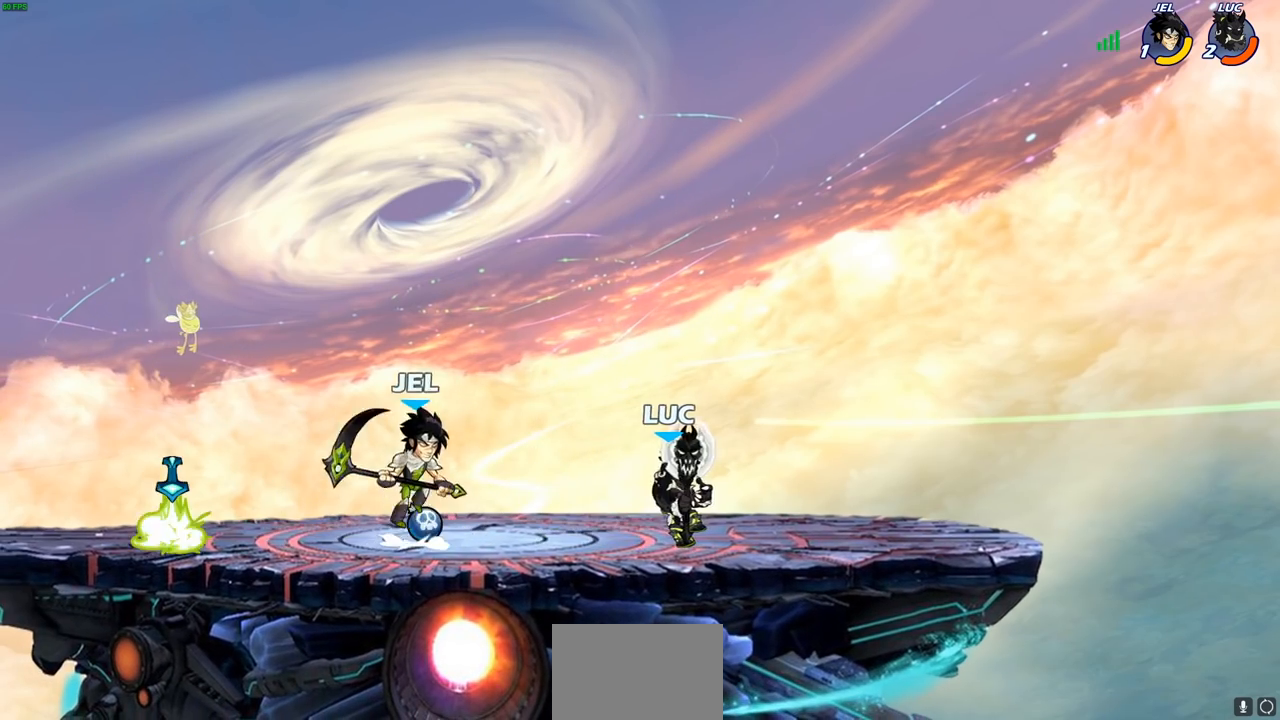
{"buttons": [], "left_stick": "down", "right_stick": "center", "events": [[17, "left_stick", "down-right"], [67, "left_stick", "right"], [250, "left_stick", "up"], [317, "left_stick", "left"], [383, "R2", "down"], [500, "R2", "up"], [500, "left_stick", "down"]]}
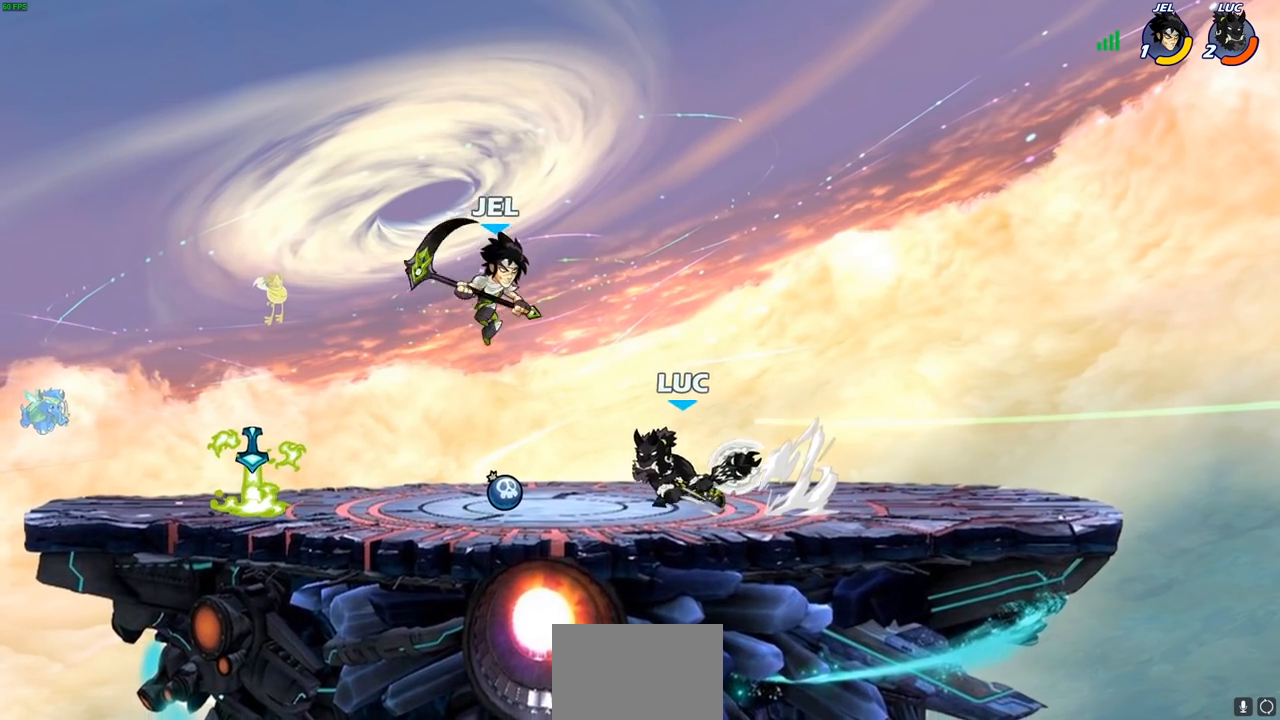
{"buttons": [], "left_stick": "center", "right_stick": "center", "events": [[83, "SQUARE", "down"], [133, "SQUARE", "up"], [233, "left_stick", "right"], [350, "left_stick", "center"]]}
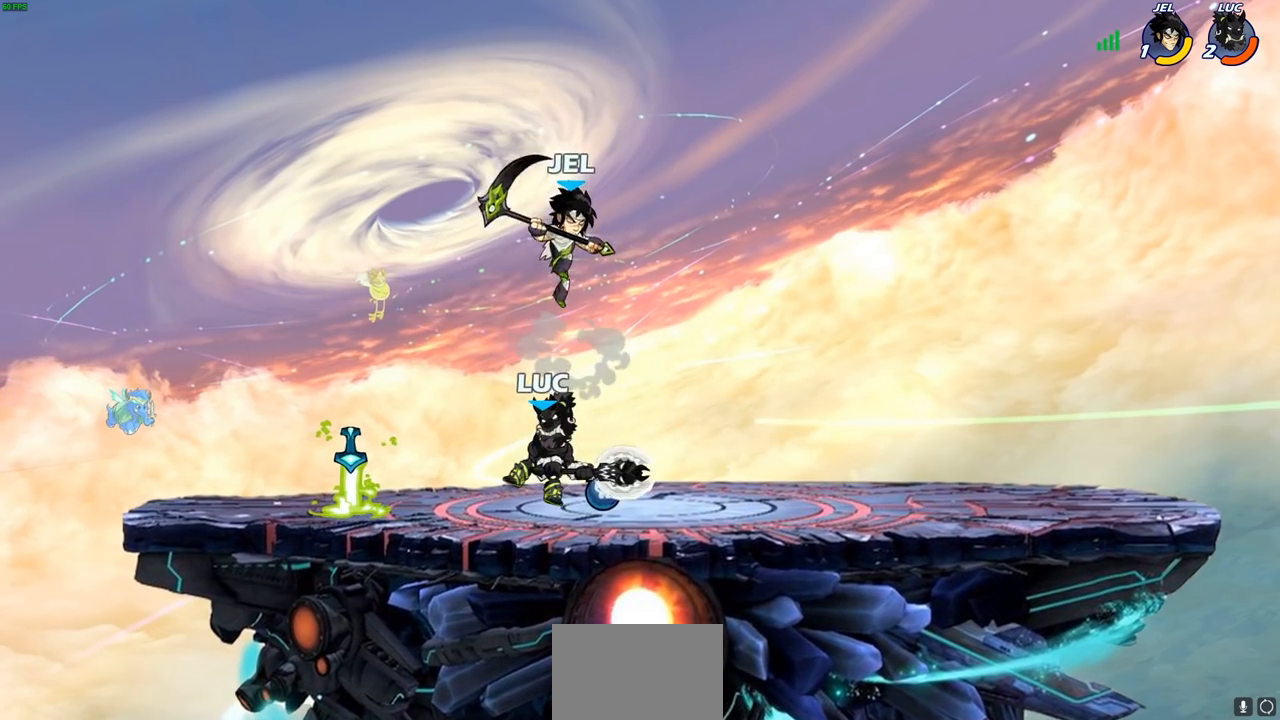
{"buttons": [], "left_stick": "down-left", "right_stick": "center", "events": [[67, "left_stick", "right"], [167, "CROSS", "down"], [183, "left_stick", "up-right"], [200, "R2", "down"], [300, "CROSS", "up"], [350, "left_stick", "up-left"], [417, "R2", "up"], [417, "left_stick", "down-left"]]}
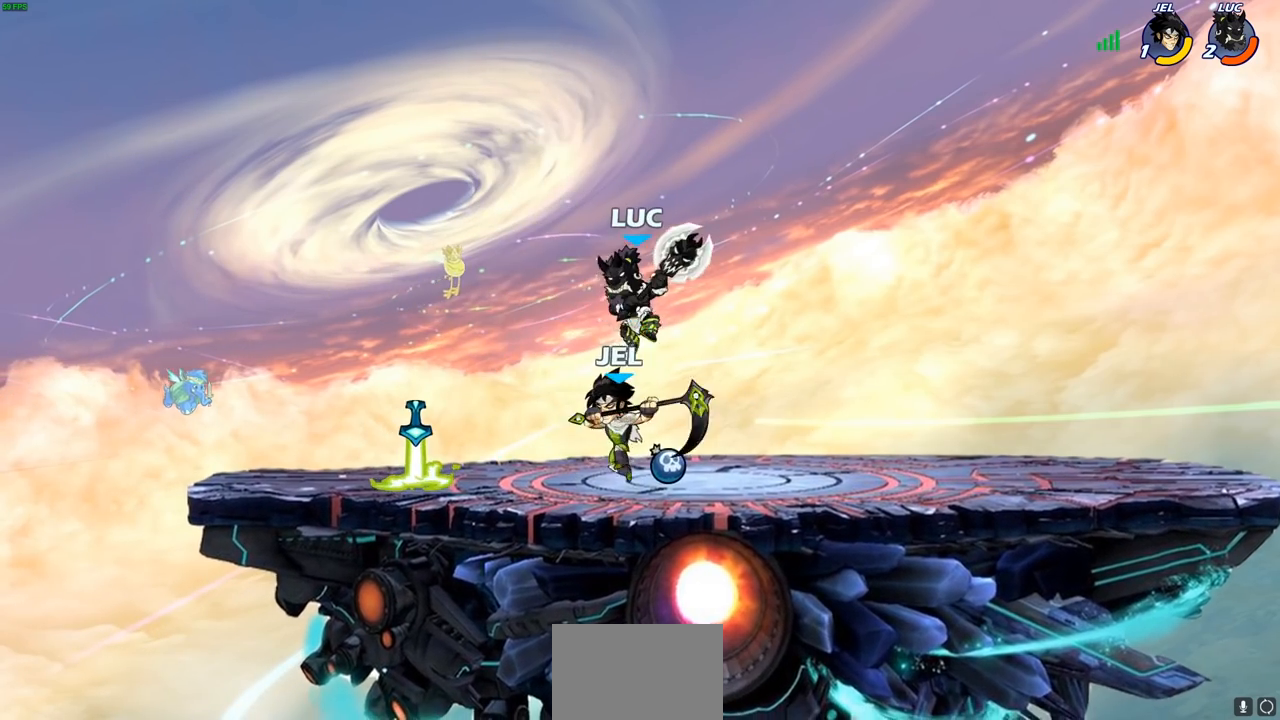
{"buttons": [], "left_stick": "center", "right_stick": "center", "events": [[67, "SQUARE", "down"], [133, "SQUARE", "up"], [150, "left_stick", "center"], [350, "left_stick", "left"], [450, "left_stick", "center"]]}
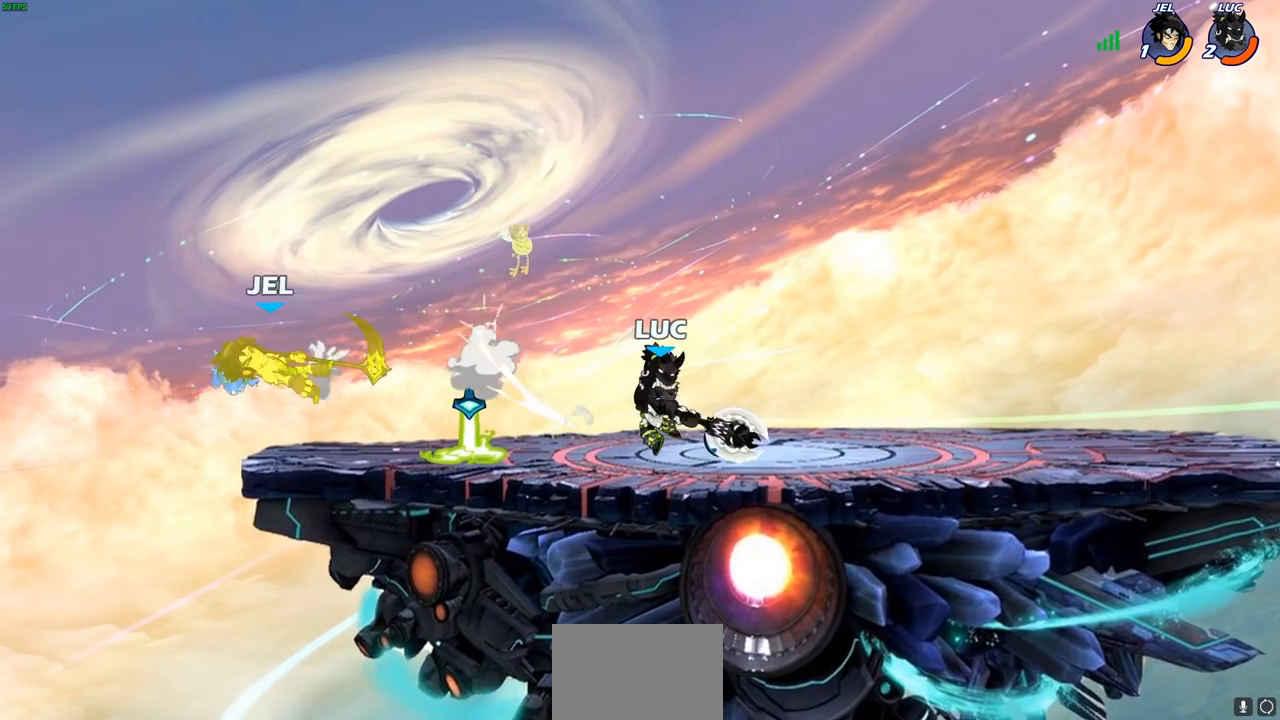
{"buttons": ["CIRCLE"], "left_stick": "center", "right_stick": "center", "events": [[150, "left_stick", "left"], [217, "R2", "down"], [317, "R2", "up"], [350, "left_stick", "center"], [450, "CIRCLE", "down"]]}
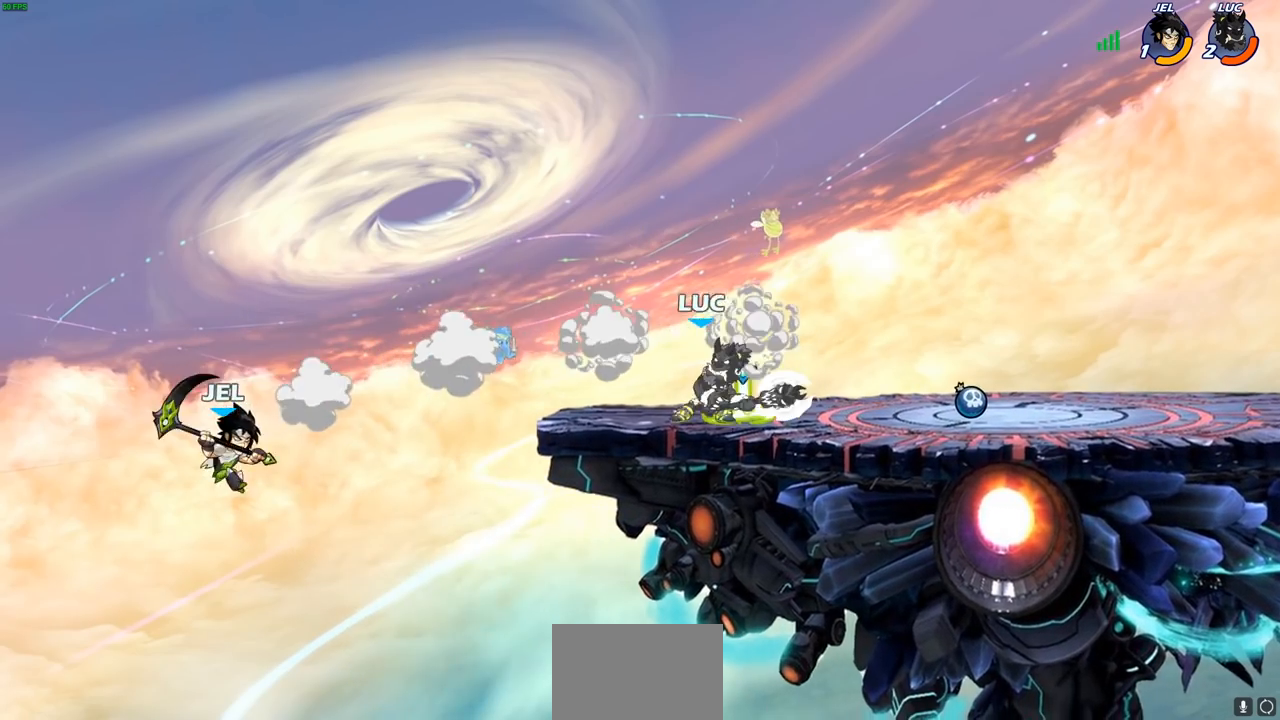
{"buttons": ["CIRCLE"], "left_stick": "center", "right_stick": "center", "events": [[150, "left_stick", "left"], [483, "left_stick", "center"]]}
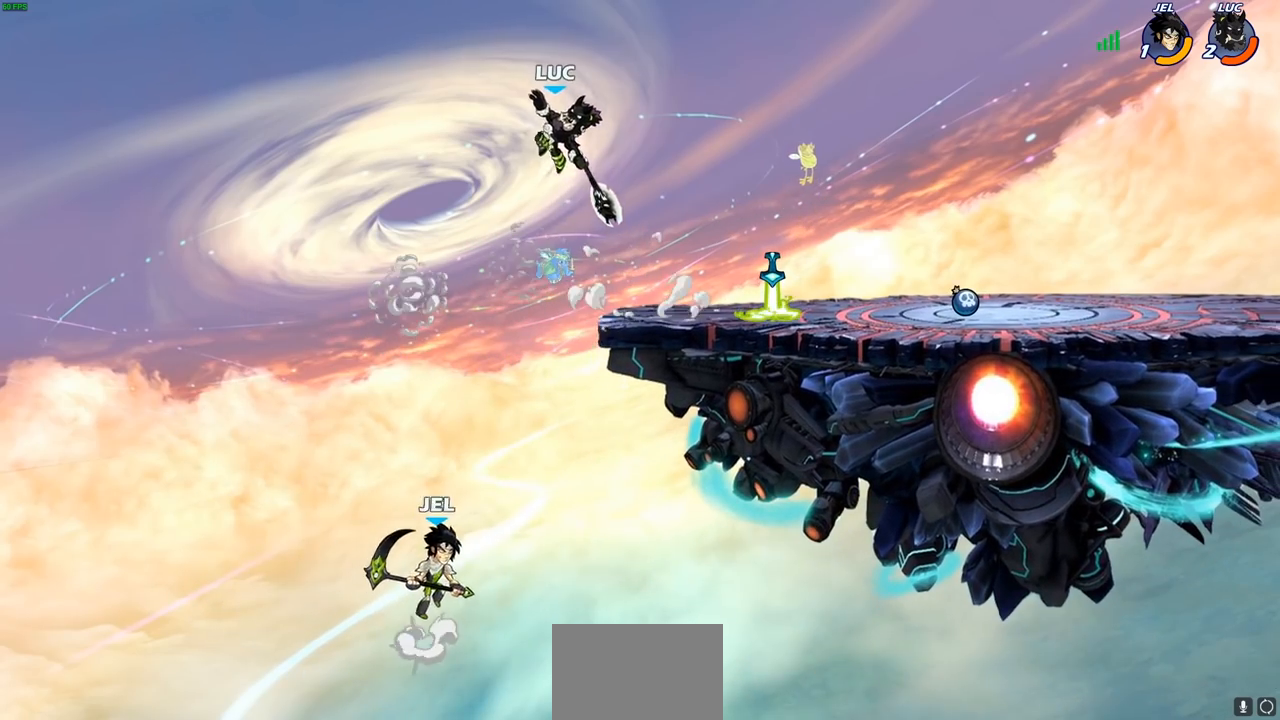
{"buttons": [], "left_stick": "center", "right_stick": "center", "events": [[100, "CIRCLE", "up"]]}
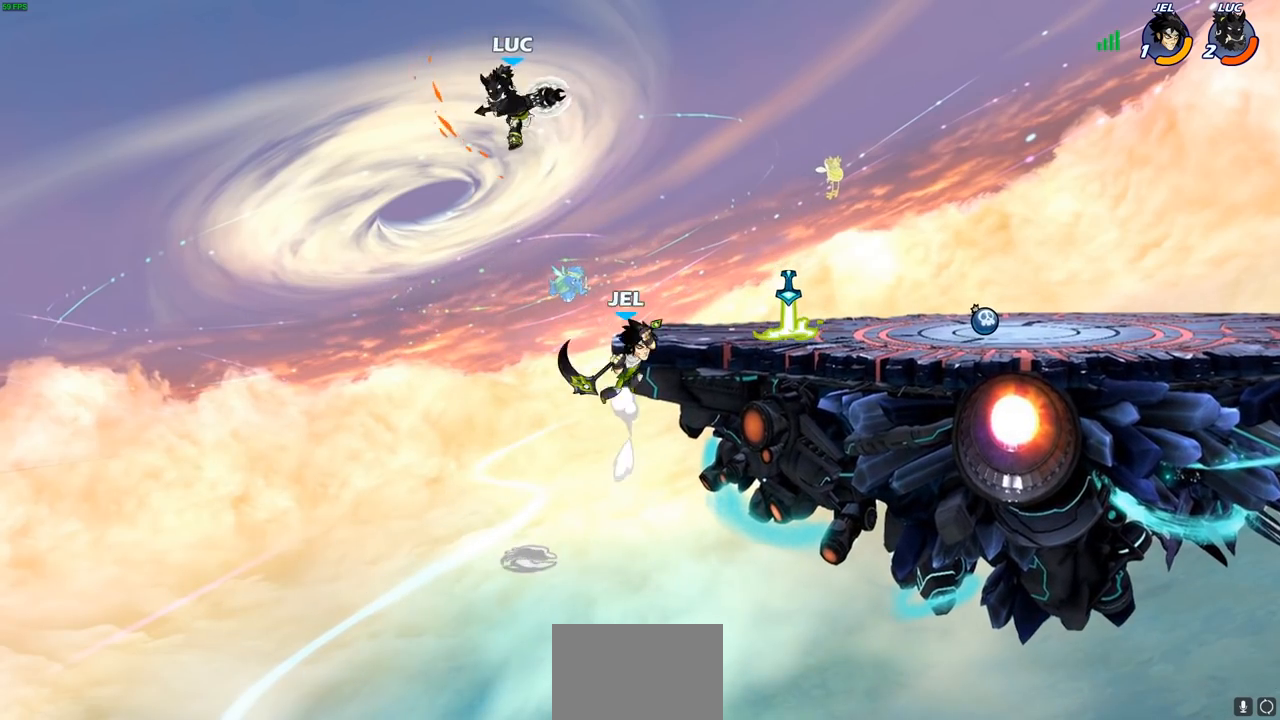
{"buttons": [], "left_stick": "down-right", "right_stick": "center", "events": [[133, "left_stick", "right"], [200, "CROSS", "down"], [367, "CROSS", "up"], [433, "left_stick", "down-right"]]}
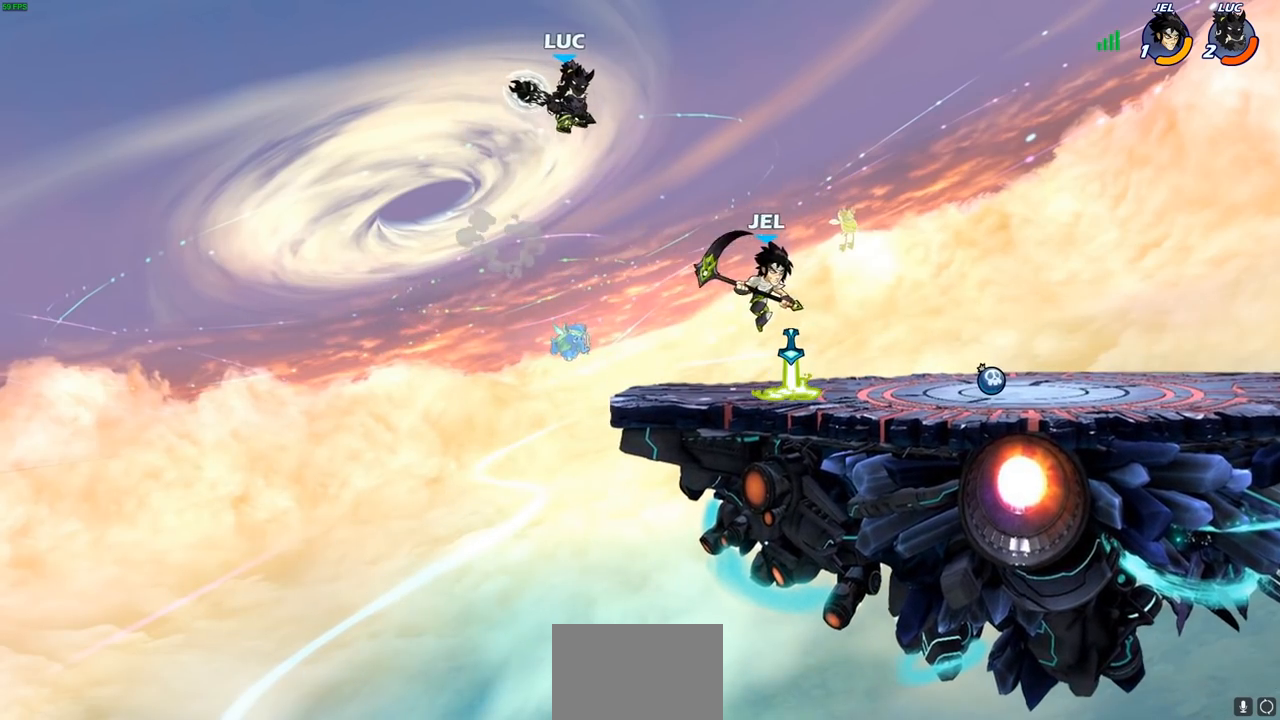
{"buttons": [], "left_stick": "down", "right_stick": "center", "events": [[250, "left_stick", "down"], [433, "CIRCLE", "down"], [500, "CIRCLE", "up"]]}